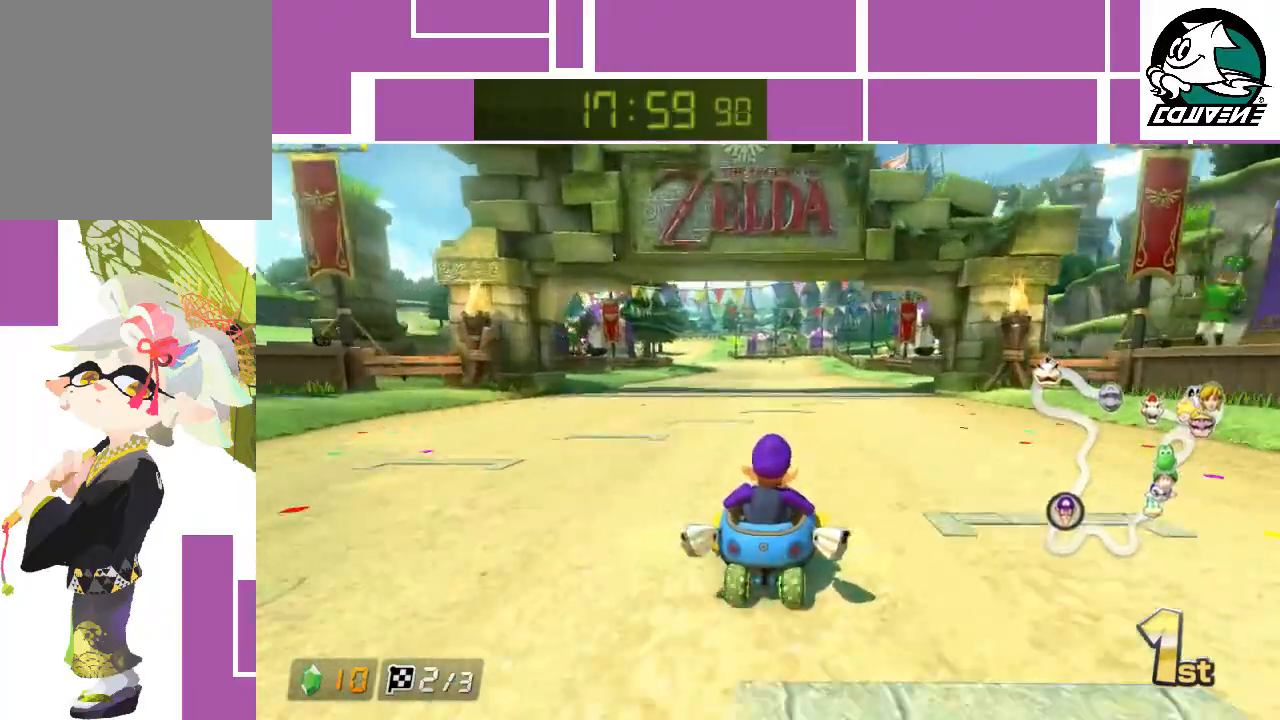
Gameplay with a controller (Nintendo layout); each line is a JSON object with the inputs held at the frame after it. "events" lists button and stick changes between this image and that frame as [ms after this image, input, new state], when the widget could be followed in between. Not read: L3 R3 right_stick.
{"buttons": ["A", "R1"], "left_stick": "left", "events": []}
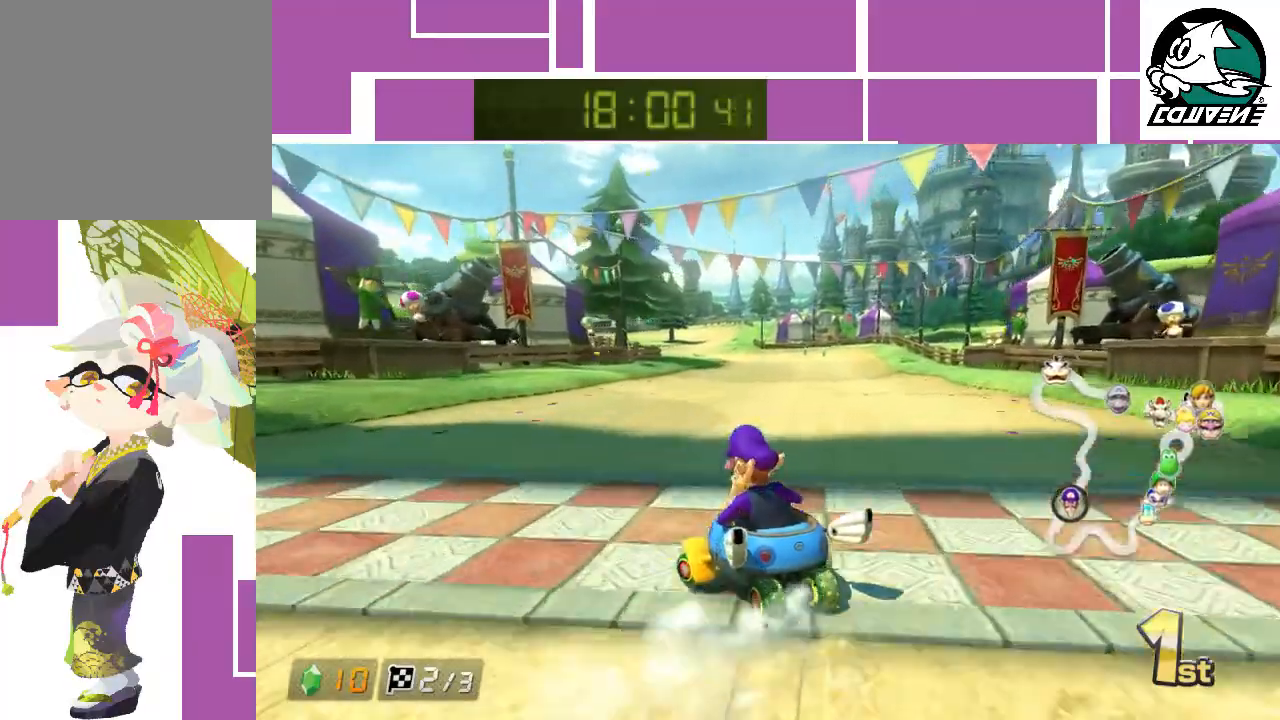
{"buttons": ["A", "R1"], "left_stick": "right", "events": [[117, "left_stick", "right"]]}
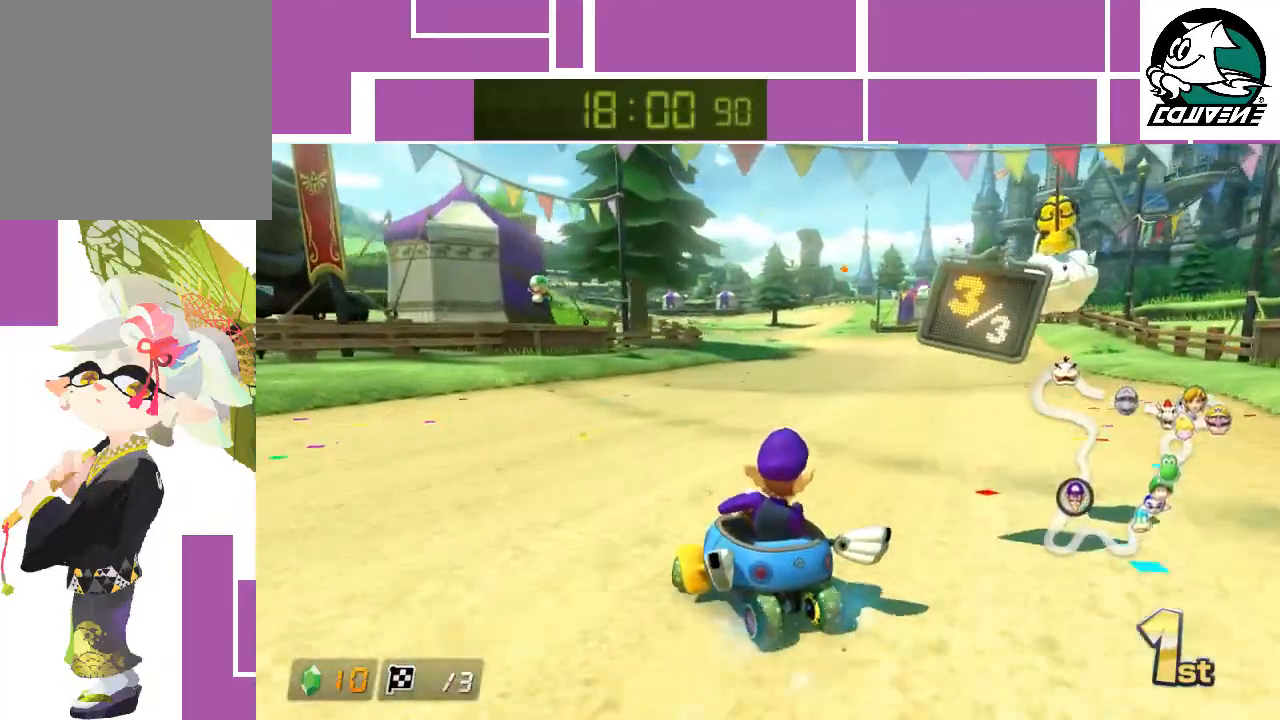
{"buttons": ["A", "R1"], "left_stick": "right", "events": []}
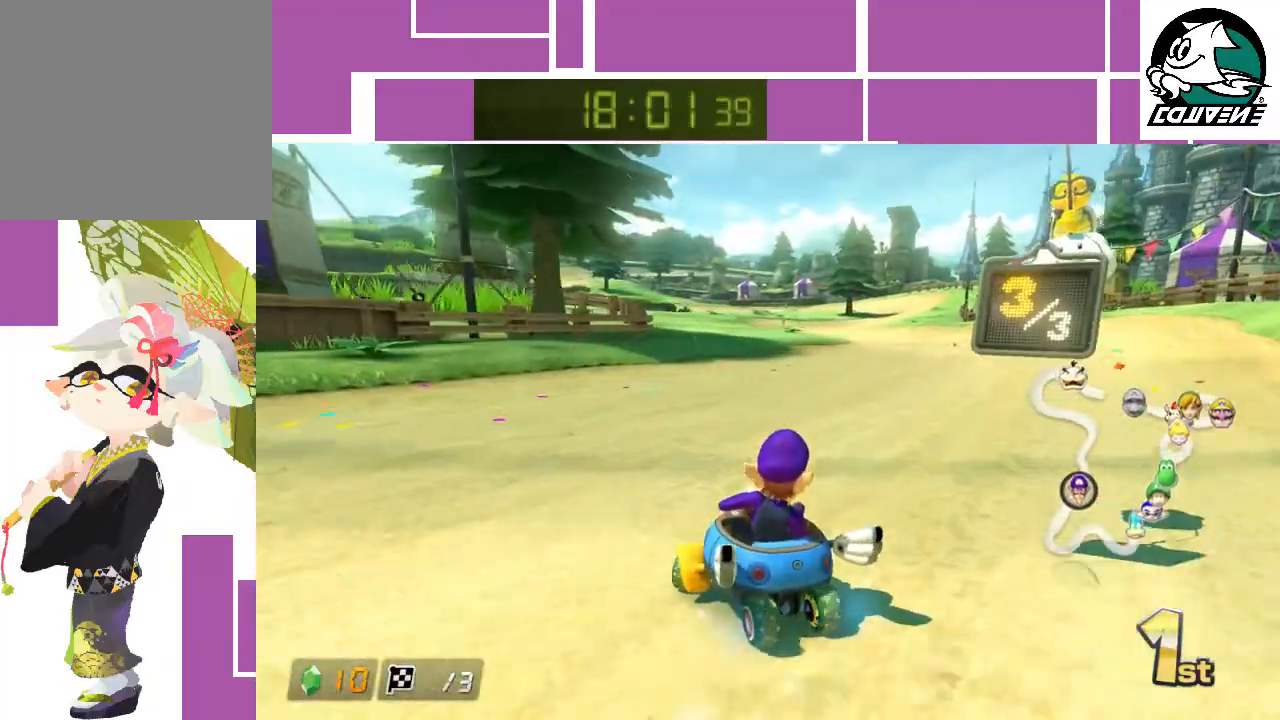
{"buttons": ["A", "R1"], "left_stick": "right", "events": []}
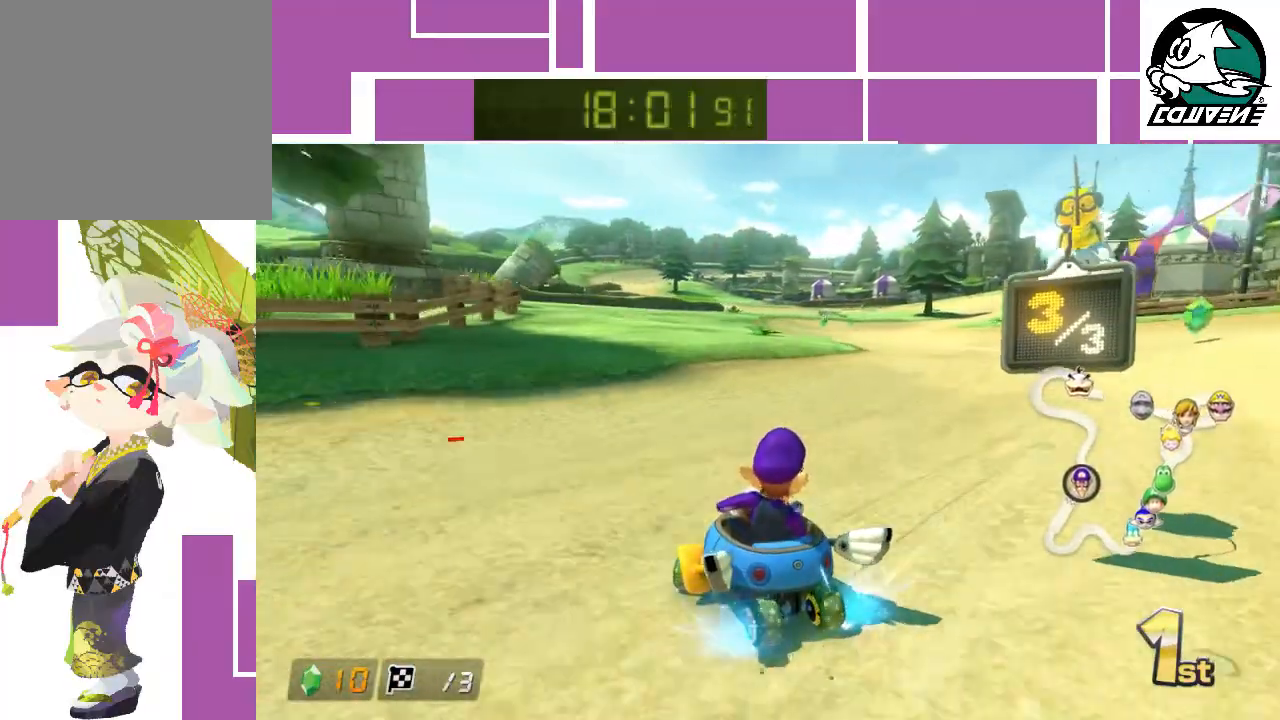
{"buttons": ["A", "R1"], "left_stick": "right", "events": [[233, "R1", "up"], [333, "R1", "down"]]}
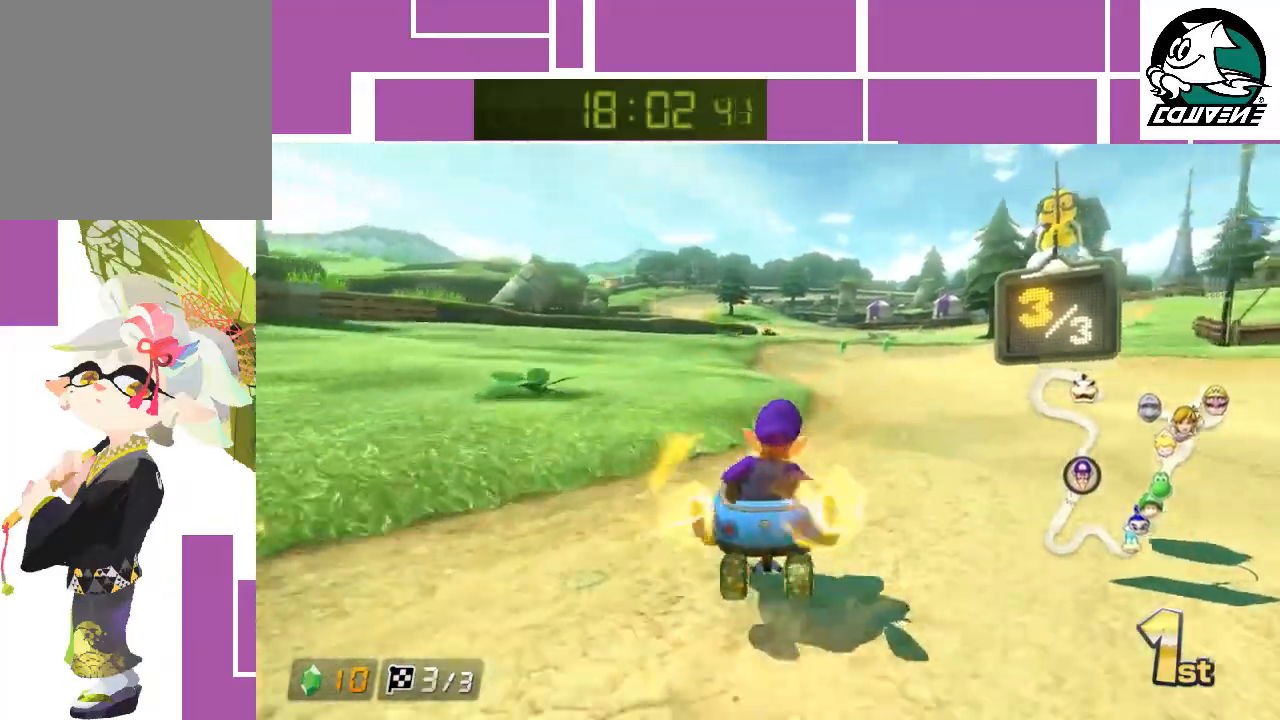
{"buttons": ["A", "R1"], "left_stick": "right", "events": []}
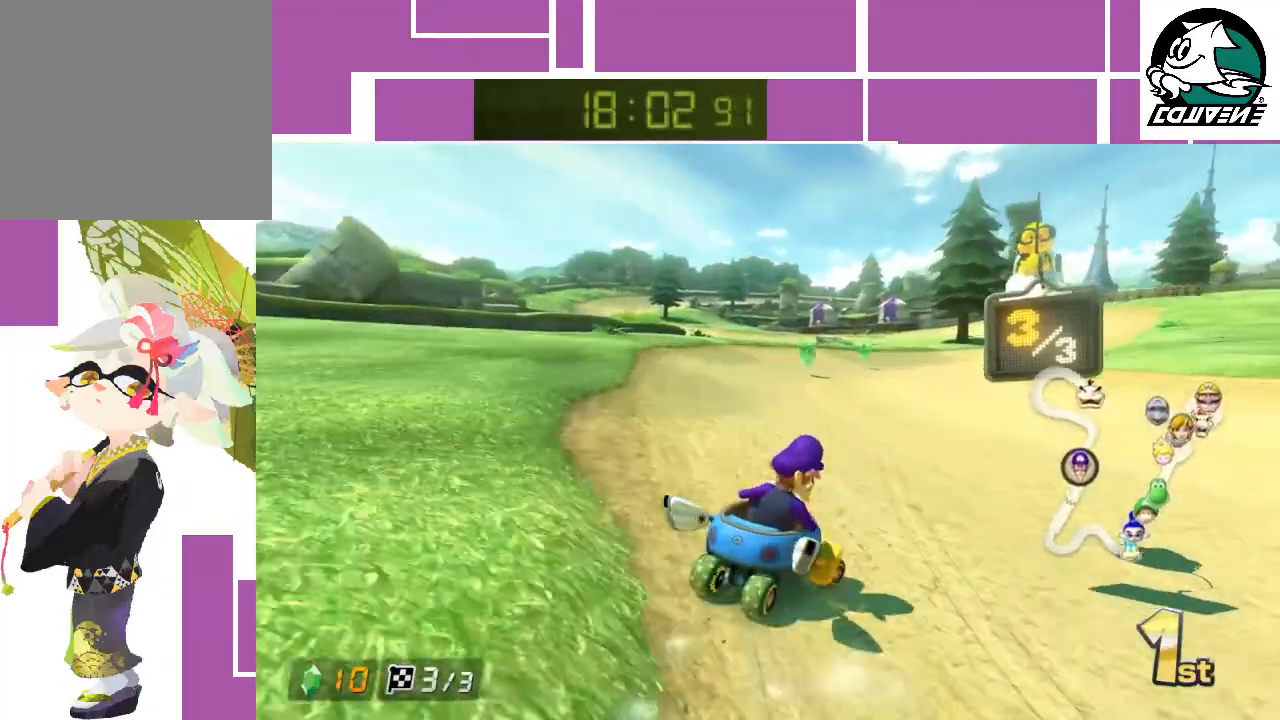
{"buttons": ["A", "R1"], "left_stick": "right", "events": []}
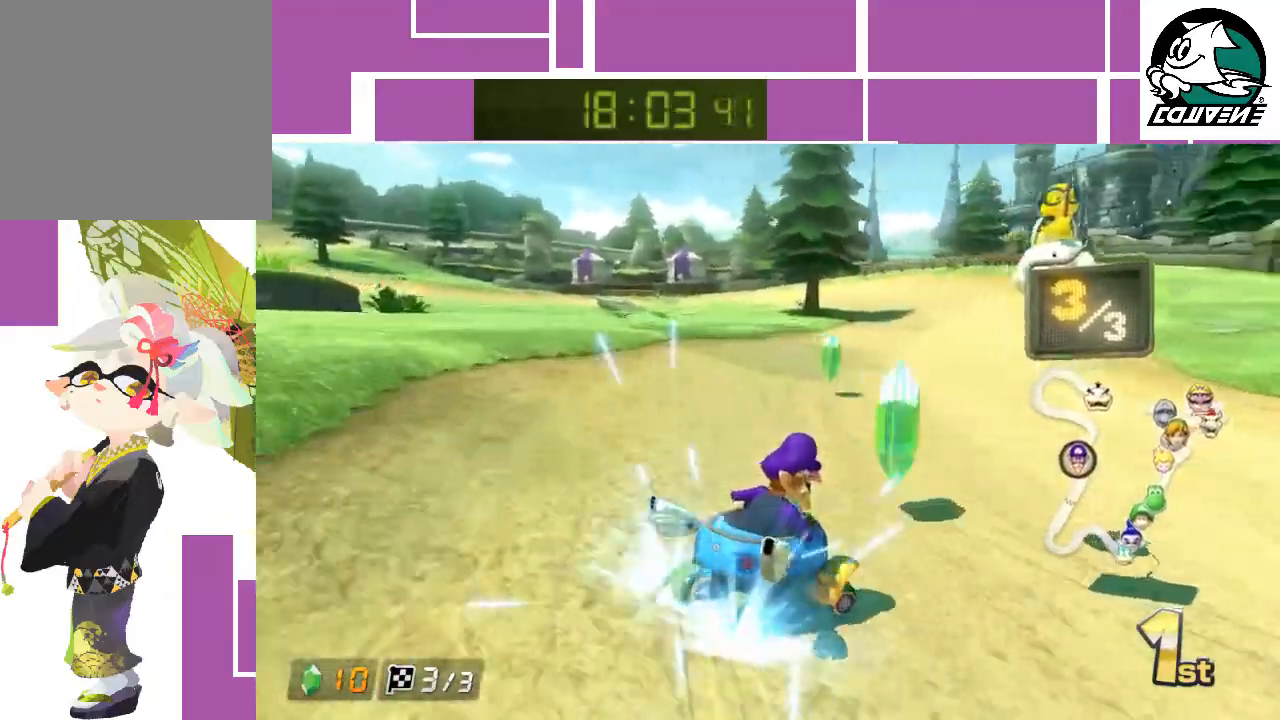
{"buttons": ["A", "R1"], "left_stick": "left", "events": [[17, "left_stick", "left"]]}
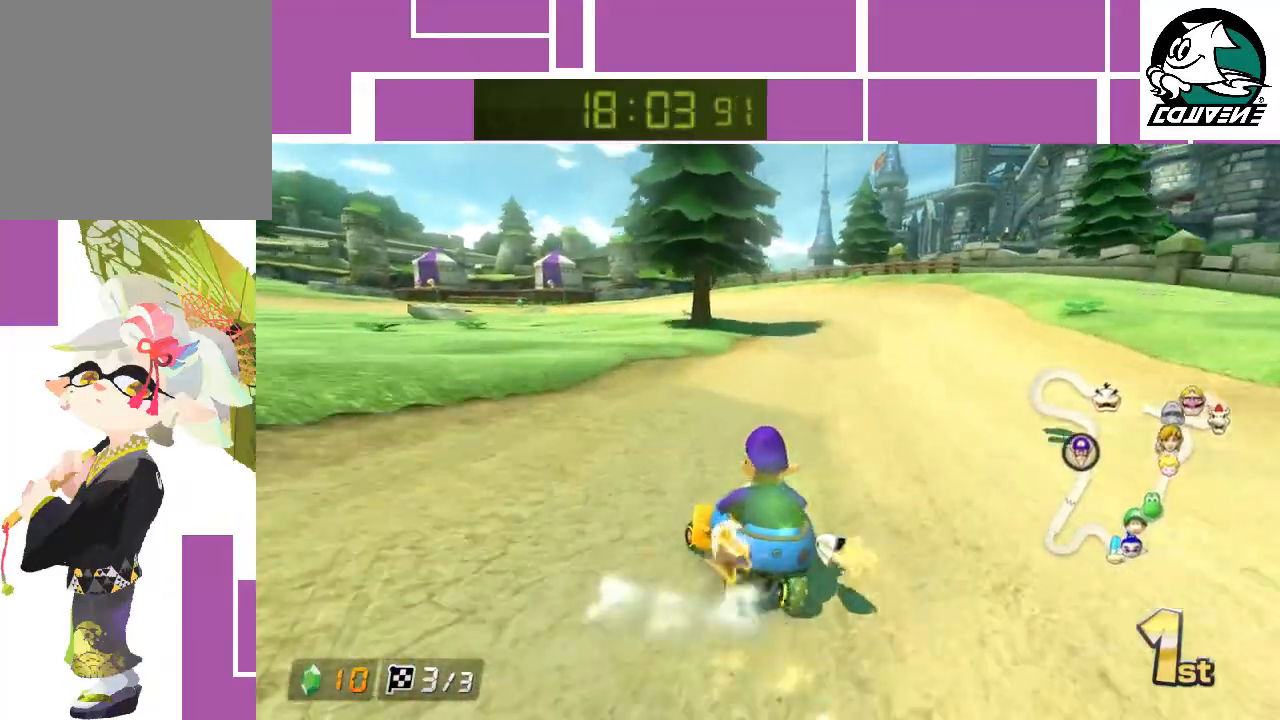
{"buttons": ["A", "R1"], "left_stick": "left", "events": []}
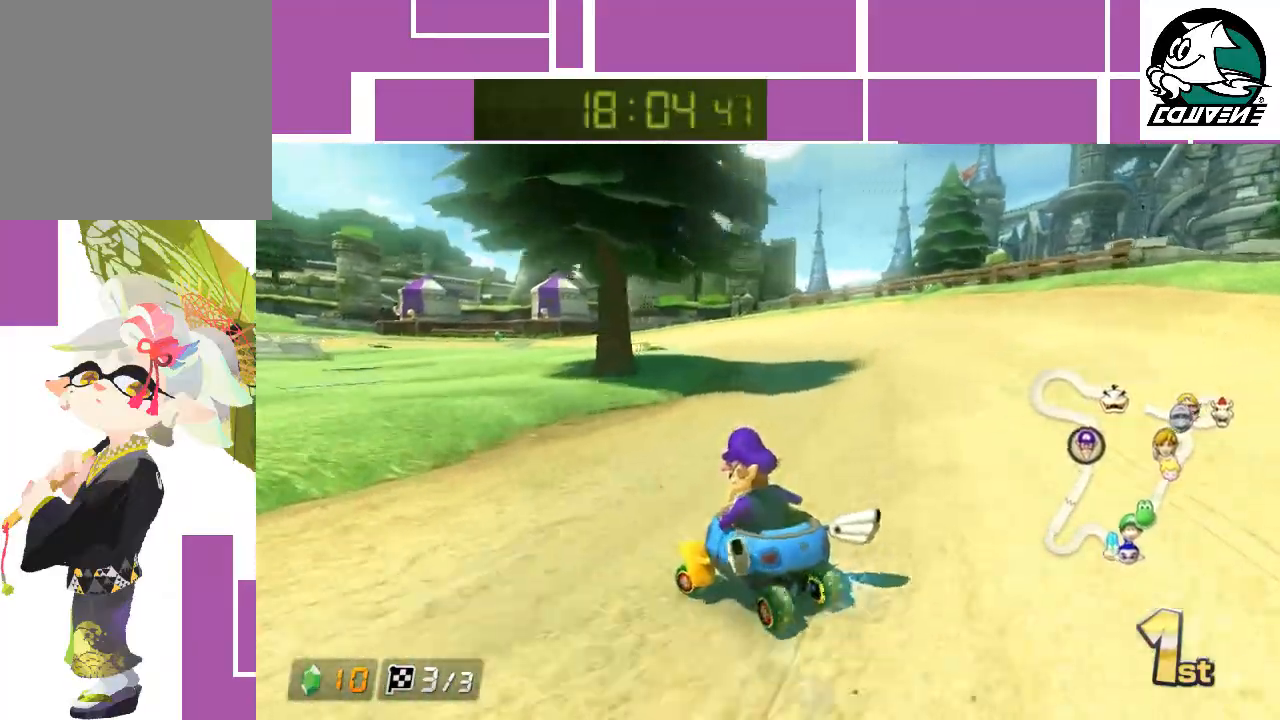
{"buttons": ["A", "R1"], "left_stick": "left", "events": [[100, "left_stick", "center"], [150, "left_stick", "right"], [450, "left_stick", "left"]]}
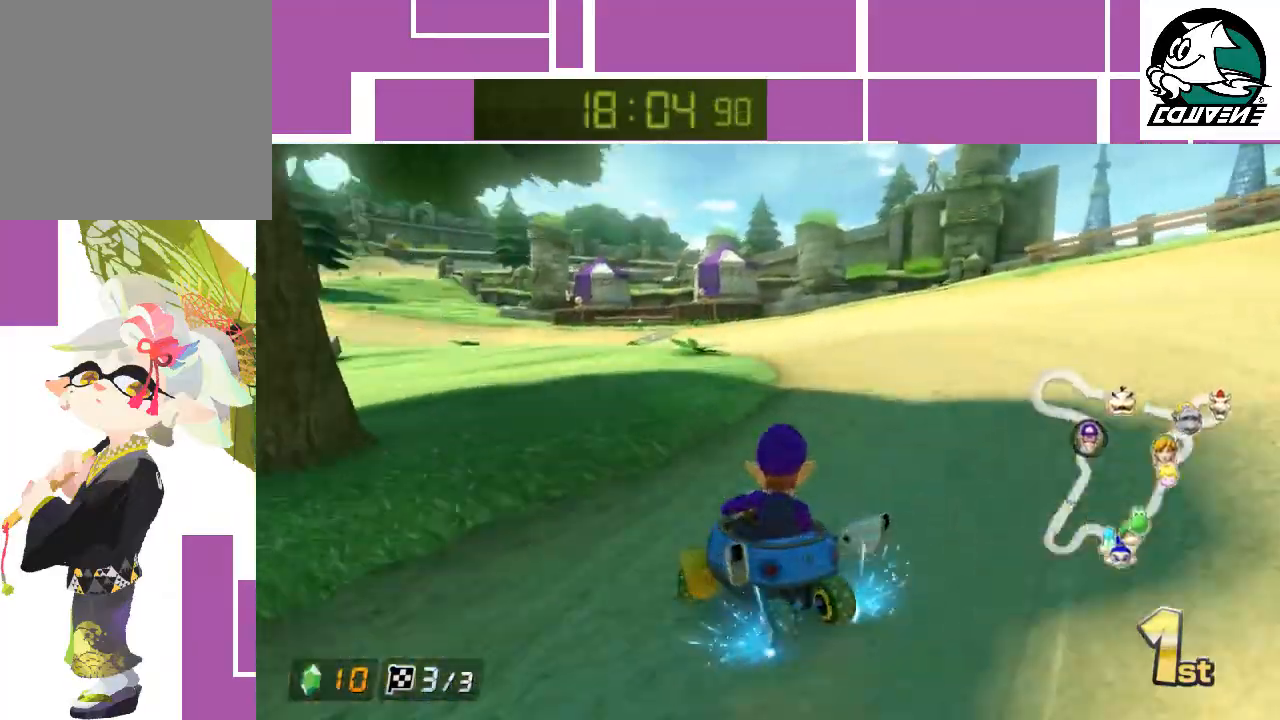
{"buttons": ["A", "R1"], "left_stick": "left", "events": []}
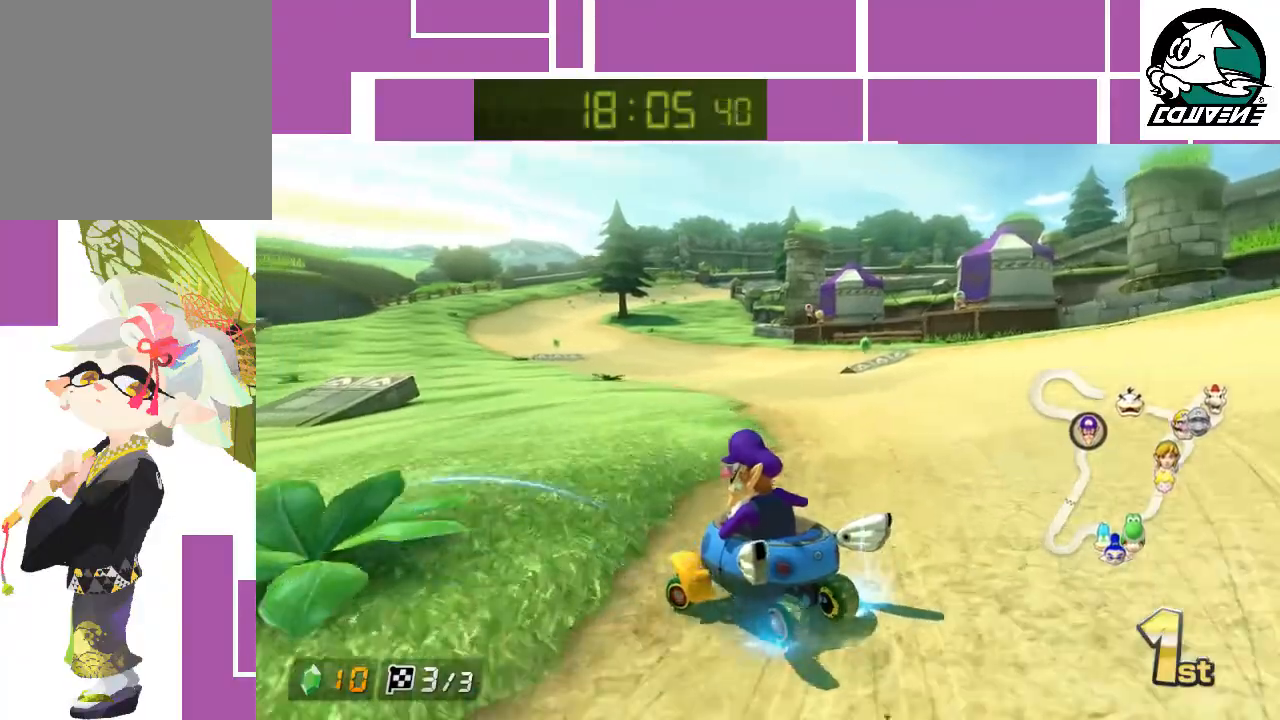
{"buttons": ["A"], "left_stick": "right", "events": [[83, "left_stick", "right"], [483, "R1", "up"]]}
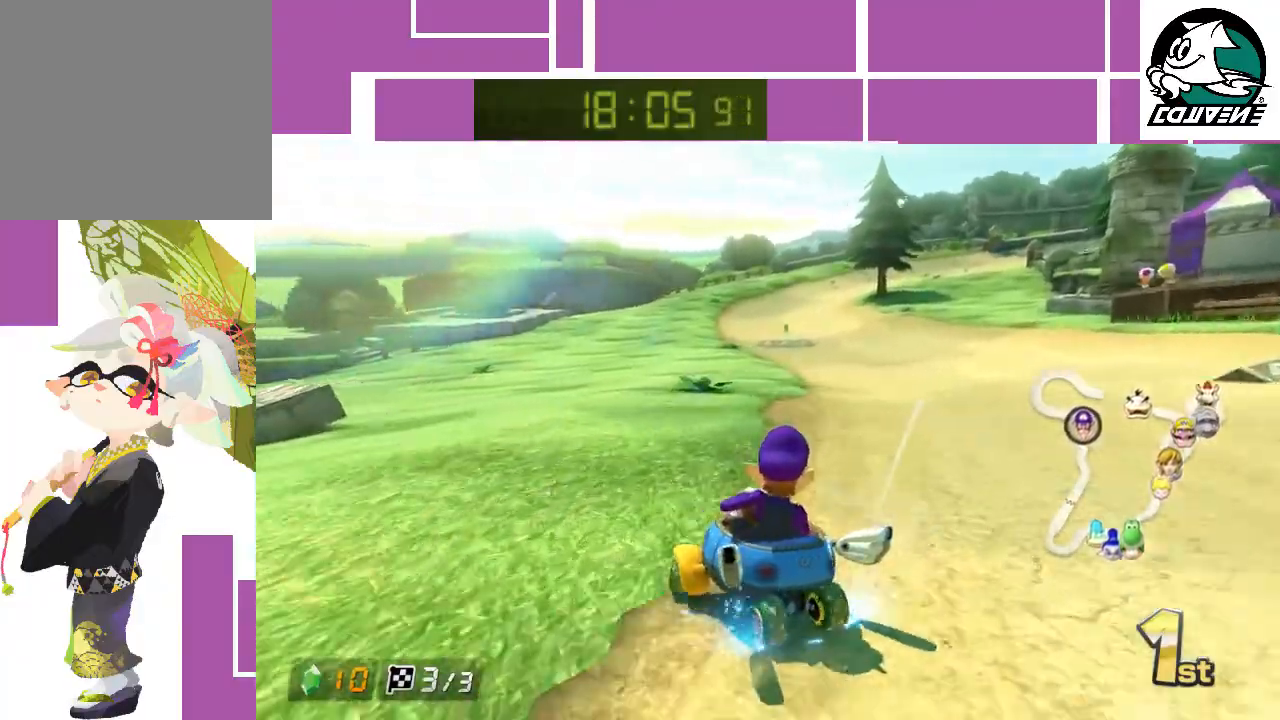
{"buttons": ["A"], "left_stick": "center", "events": [[50, "R1", "down"], [233, "R1", "up"], [300, "left_stick", "center"]]}
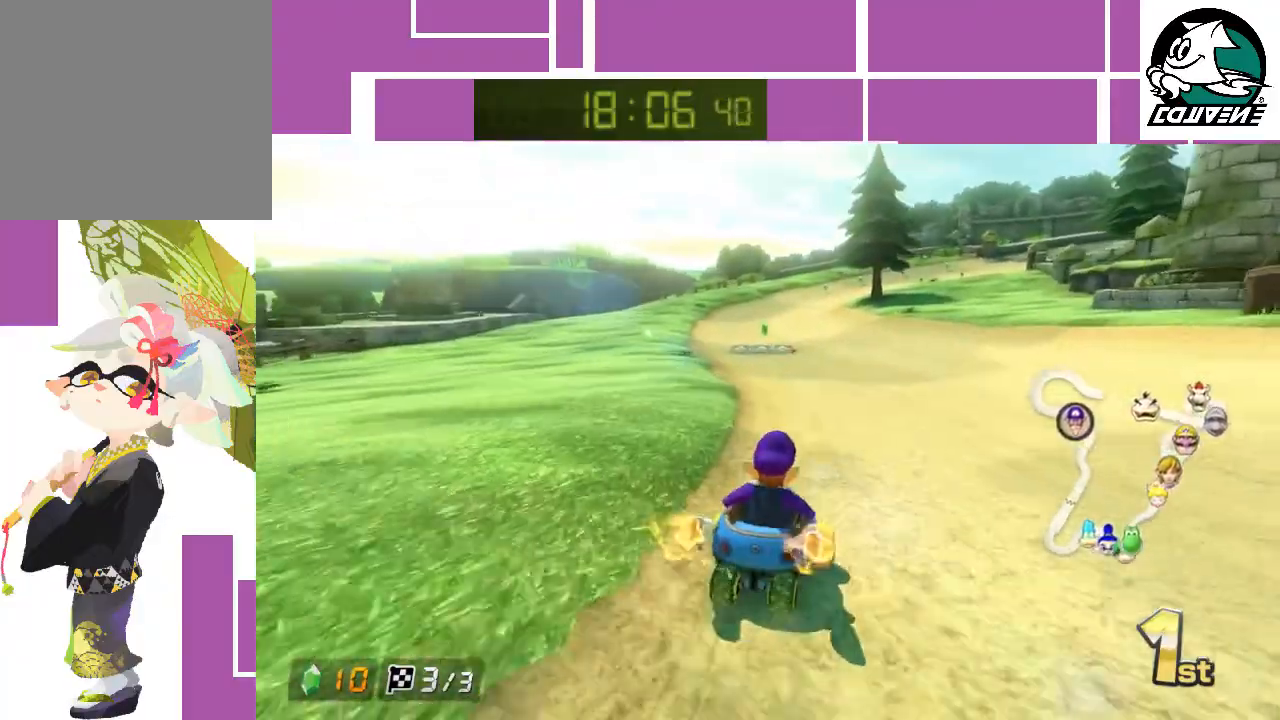
{"buttons": ["A"], "left_stick": "center", "events": [[50, "left_stick", "left"], [167, "left_stick", "center"]]}
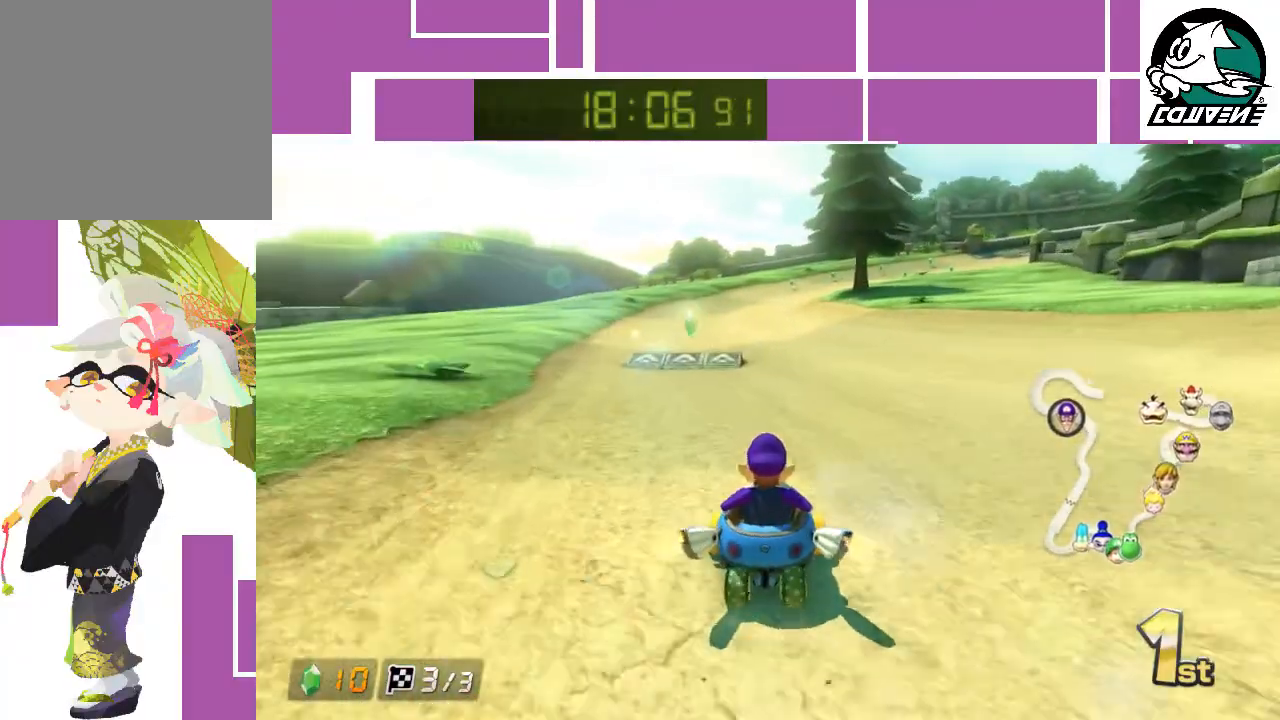
{"buttons": ["A", "R1"], "left_stick": "right", "events": [[233, "left_stick", "right"], [267, "R1", "down"]]}
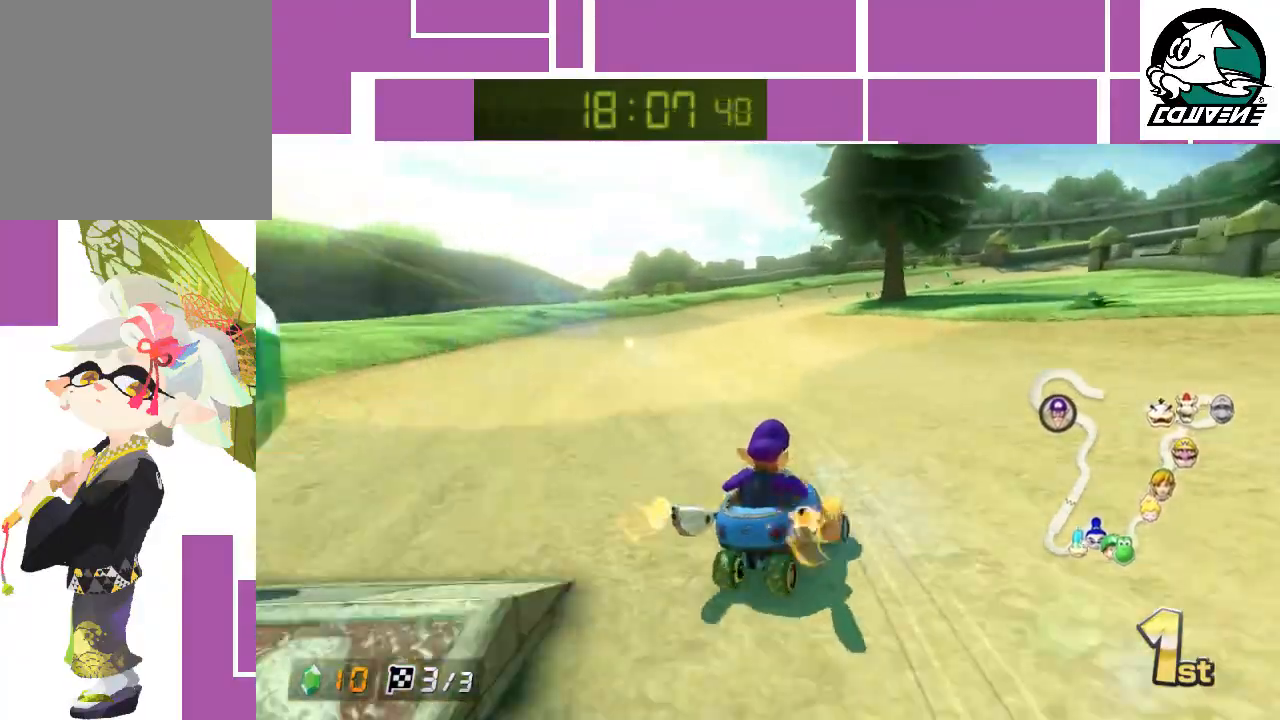
{"buttons": ["A", "R1"], "left_stick": "right", "events": []}
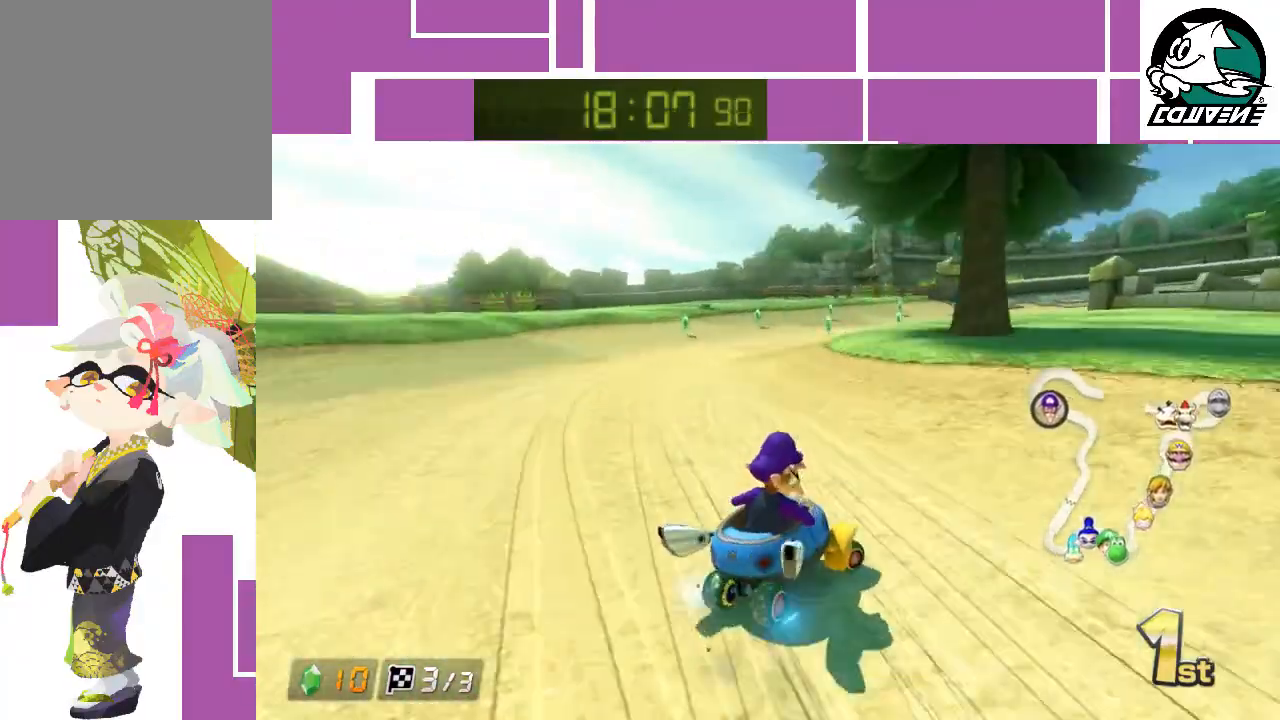
{"buttons": ["A", "R1"], "left_stick": "left", "events": [[317, "left_stick", "up-left"], [417, "left_stick", "left"]]}
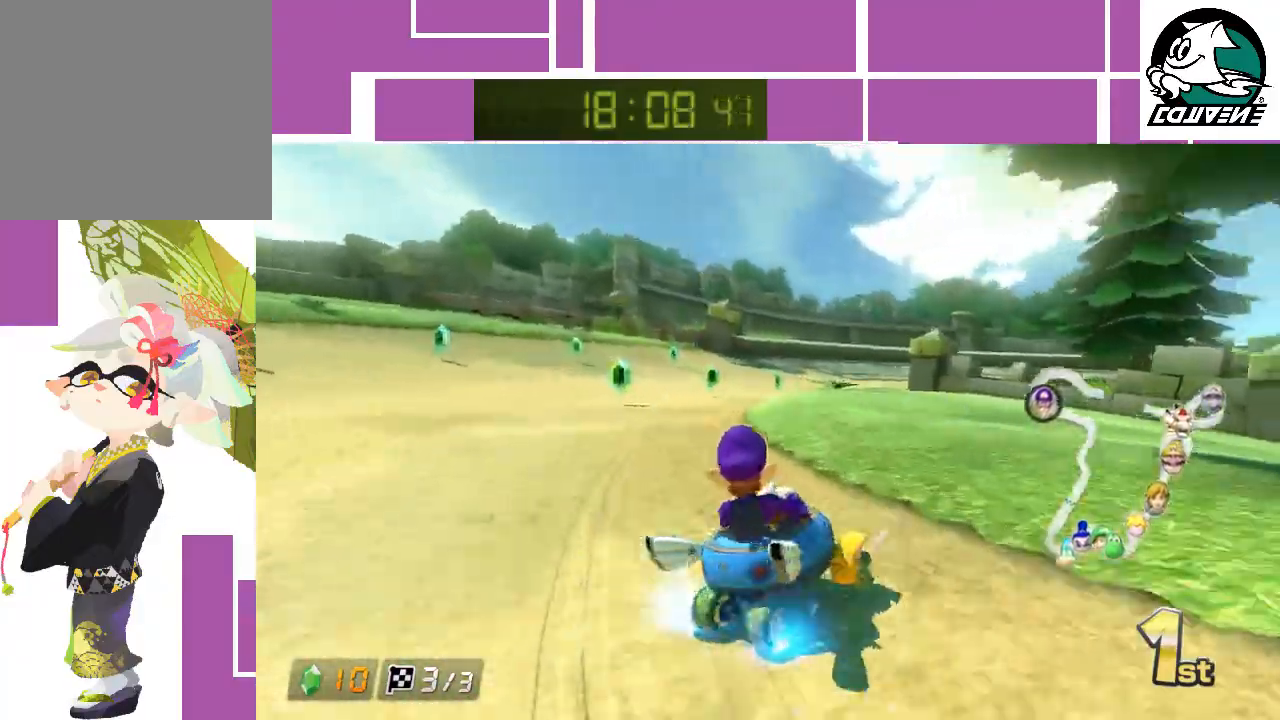
{"buttons": ["A", "R1"], "left_stick": "up-right", "events": [[233, "left_stick", "up-right"]]}
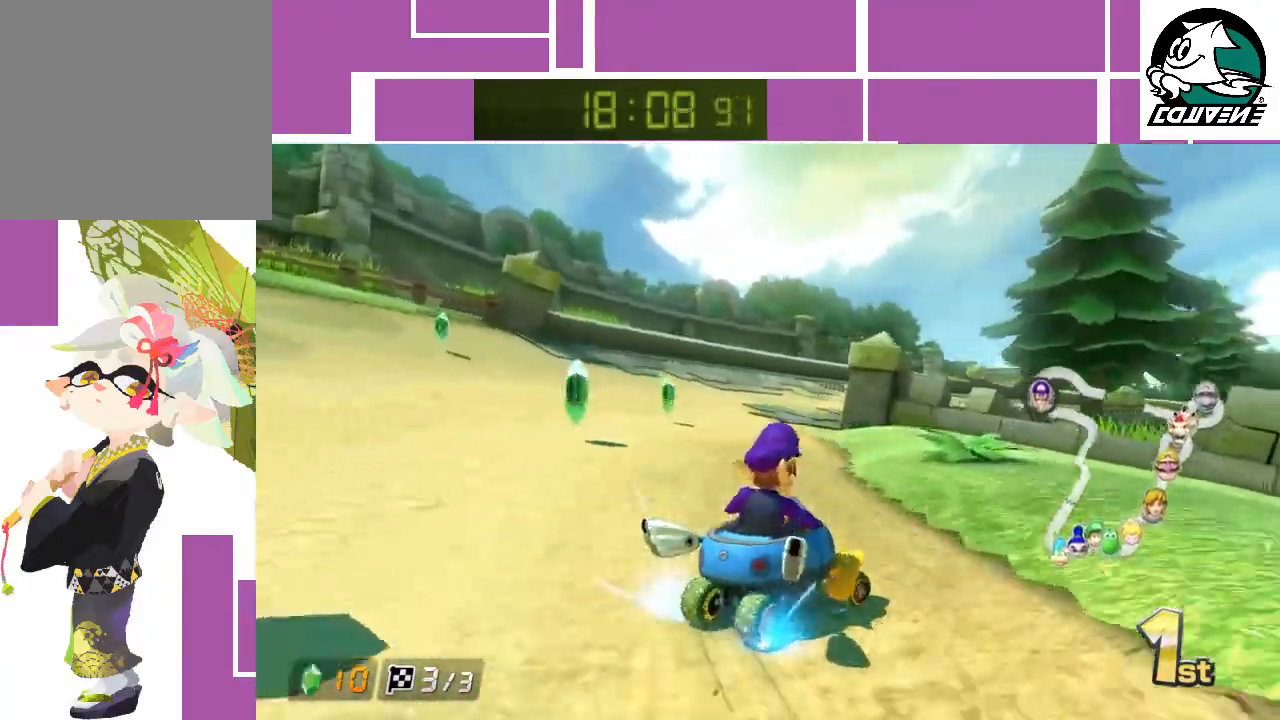
{"buttons": ["A", "R1"], "left_stick": "up-left", "events": [[133, "left_stick", "up-left"]]}
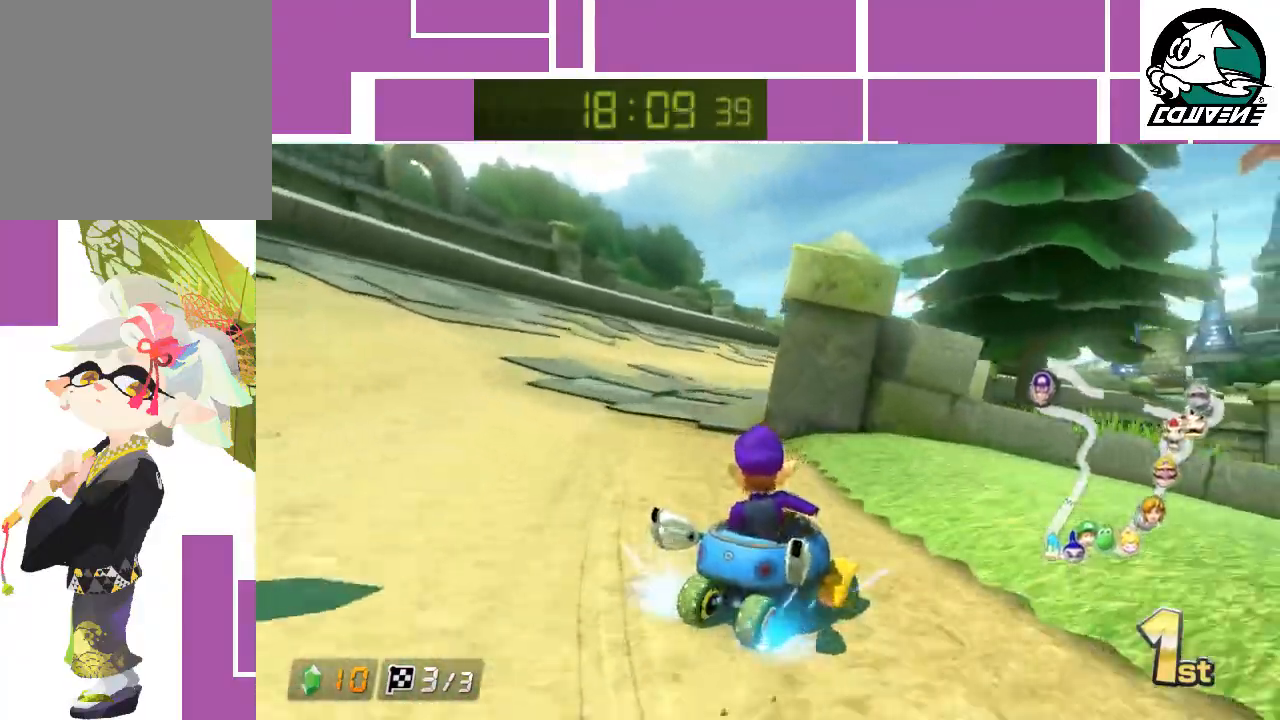
{"buttons": ["A", "R1"], "left_stick": "up-left", "events": [[17, "left_stick", "right"], [350, "left_stick", "up-left"]]}
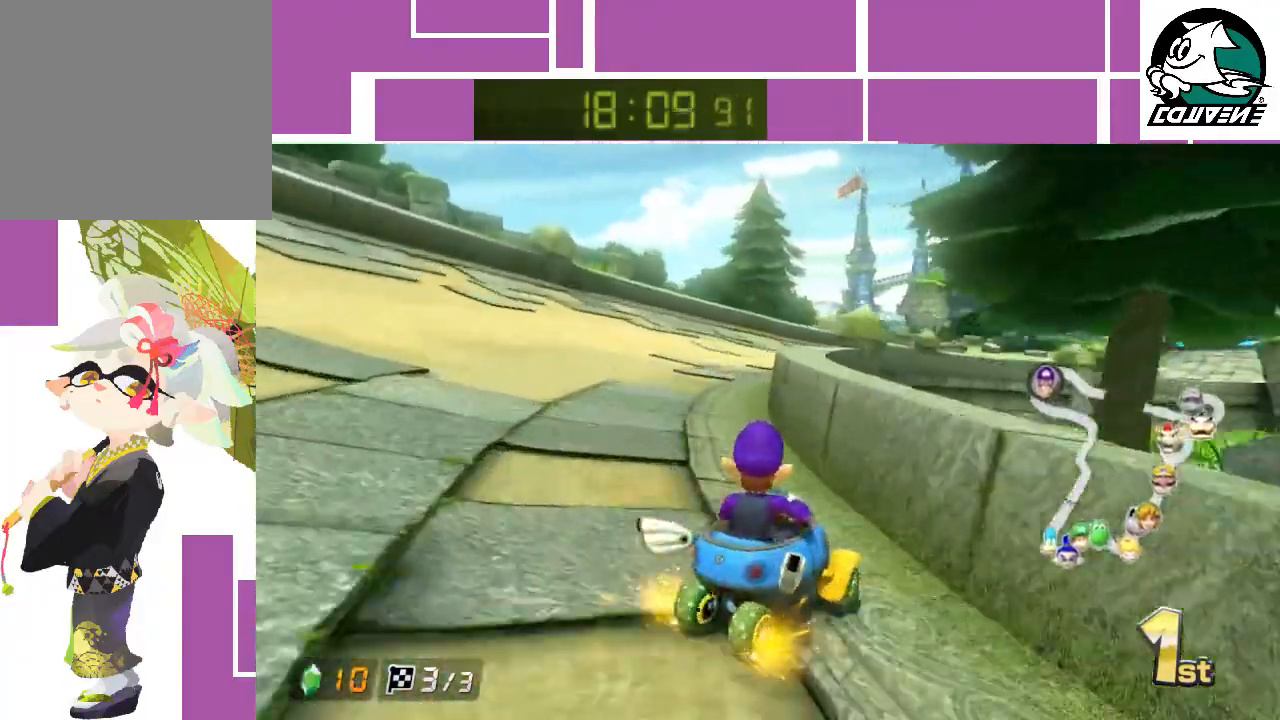
{"buttons": ["A", "R1"], "left_stick": "right", "events": [[267, "left_stick", "up-right"], [467, "left_stick", "right"]]}
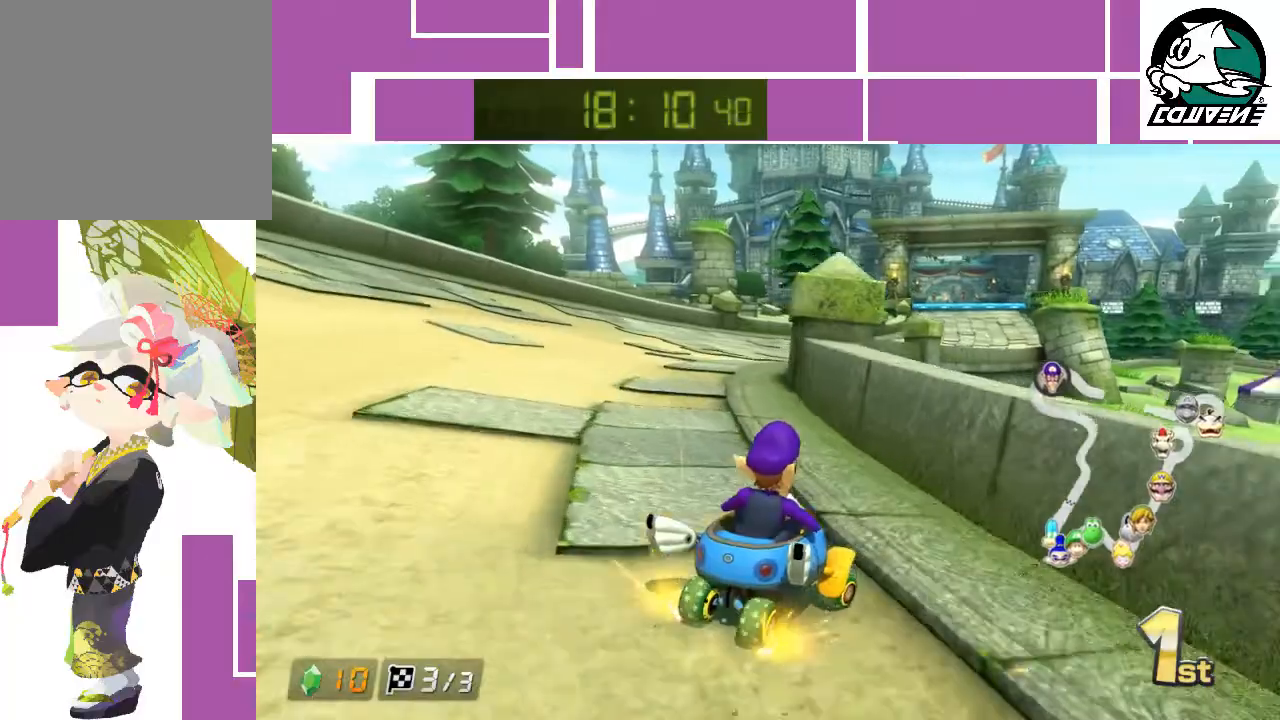
{"buttons": ["A", "R1"], "left_stick": "left", "events": [[200, "left_stick", "up-left"], [500, "left_stick", "left"]]}
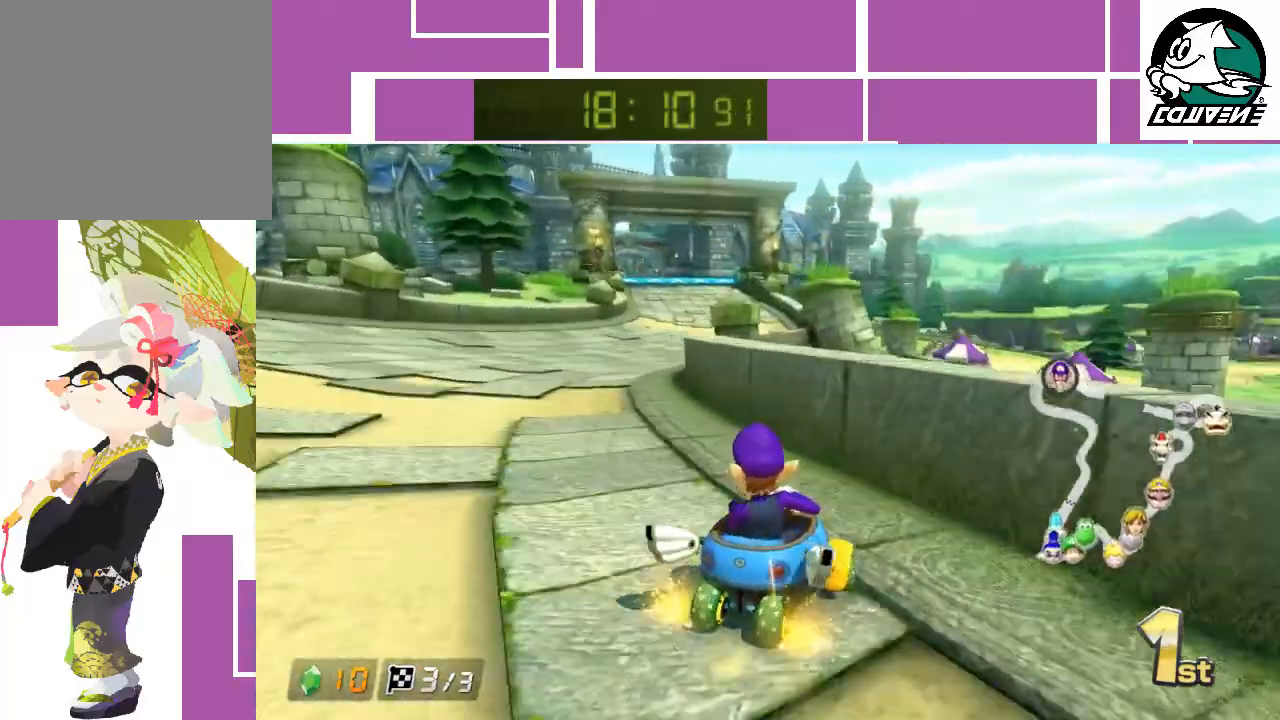
{"buttons": ["A"], "left_stick": "left", "events": [[383, "R1", "up"]]}
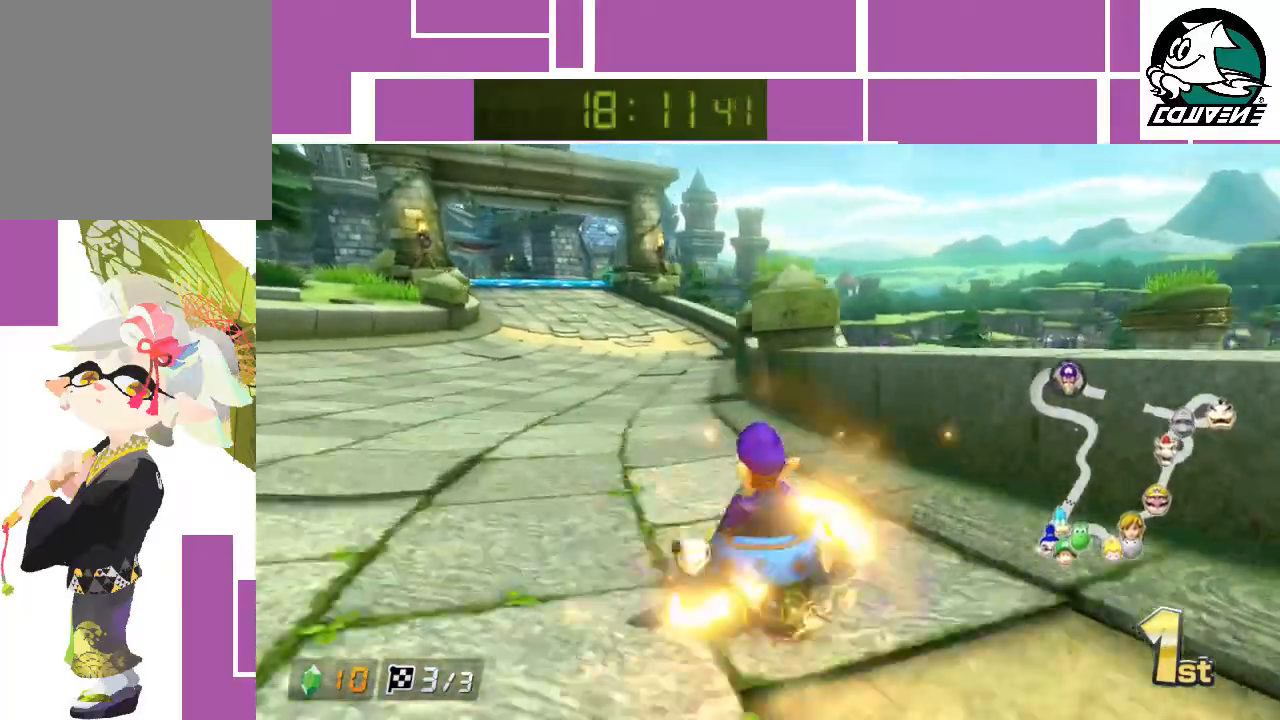
{"buttons": ["A"], "left_stick": "left", "events": []}
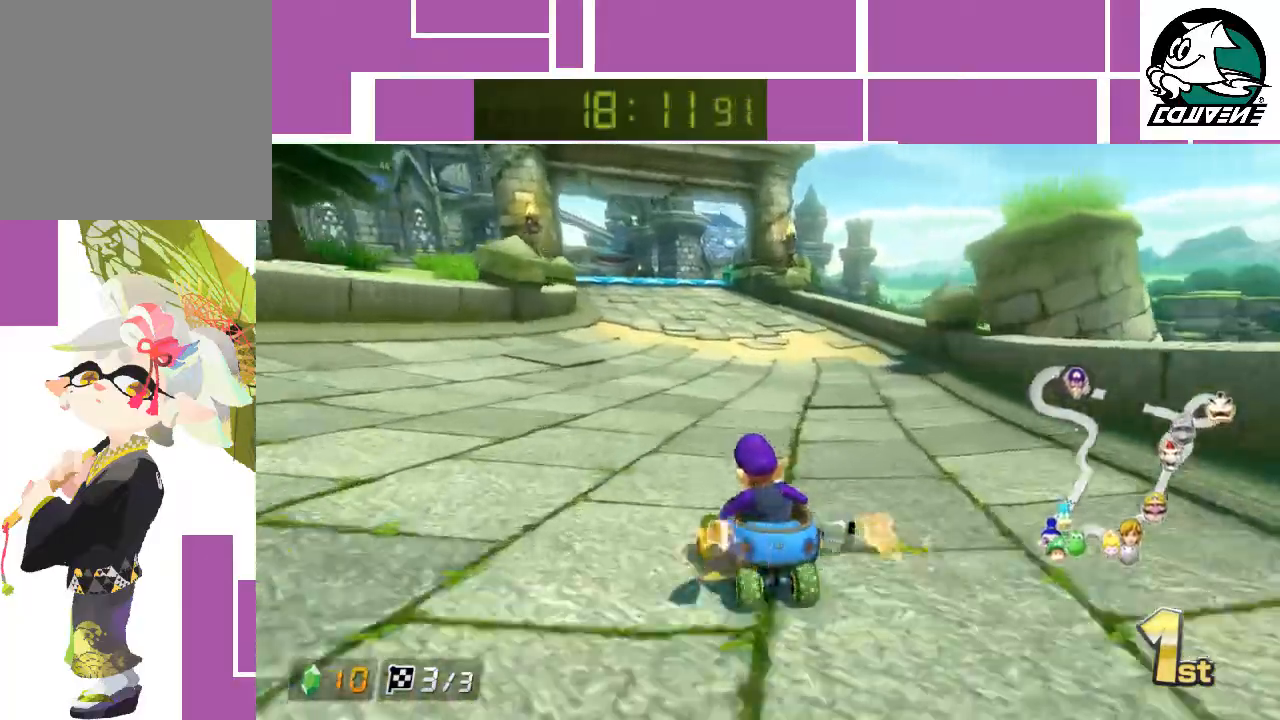
{"buttons": ["A"], "left_stick": "center", "events": [[233, "left_stick", "center"]]}
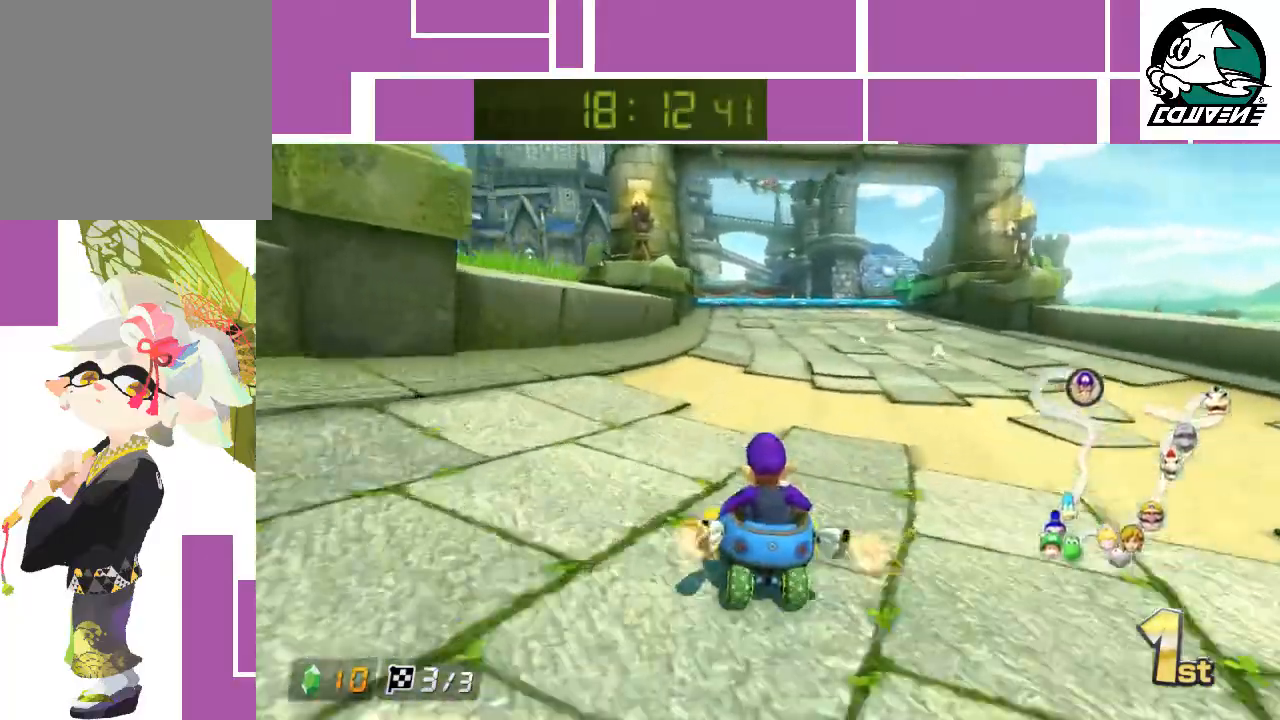
{"buttons": ["A"], "left_stick": "center", "events": []}
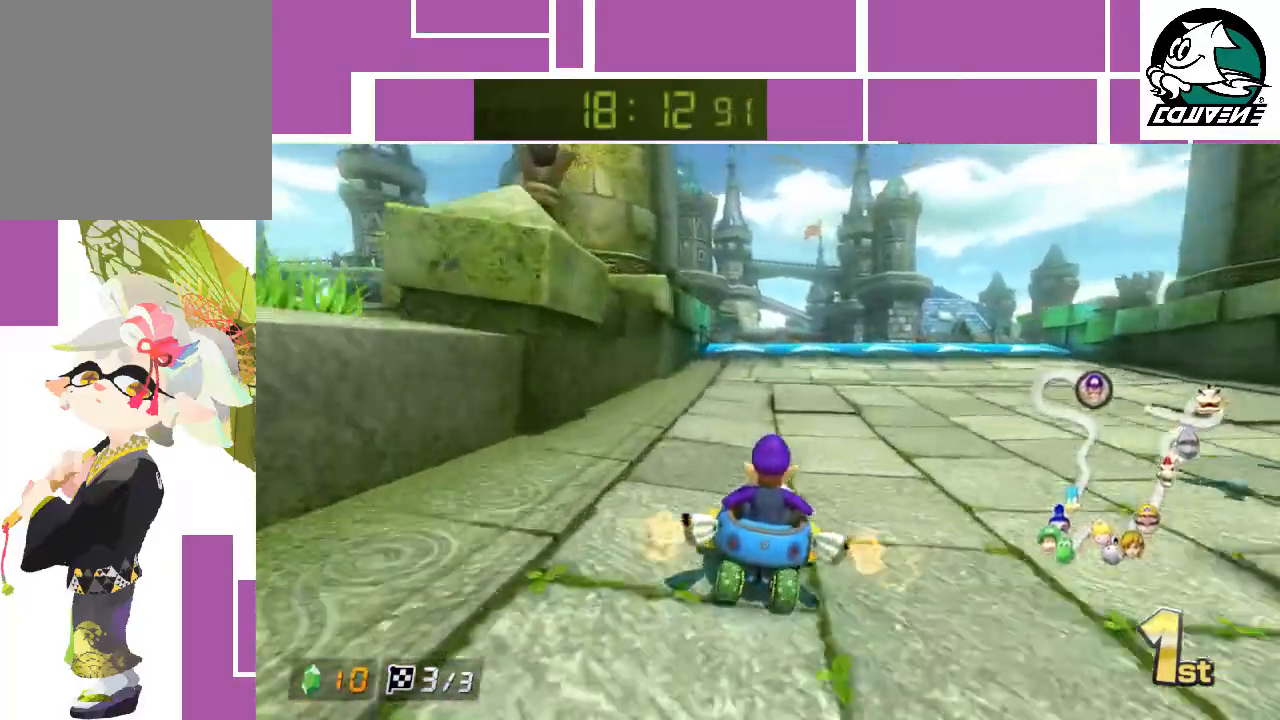
{"buttons": ["A", "R1"], "left_stick": "up", "events": [[417, "left_stick", "up"], [467, "R1", "down"]]}
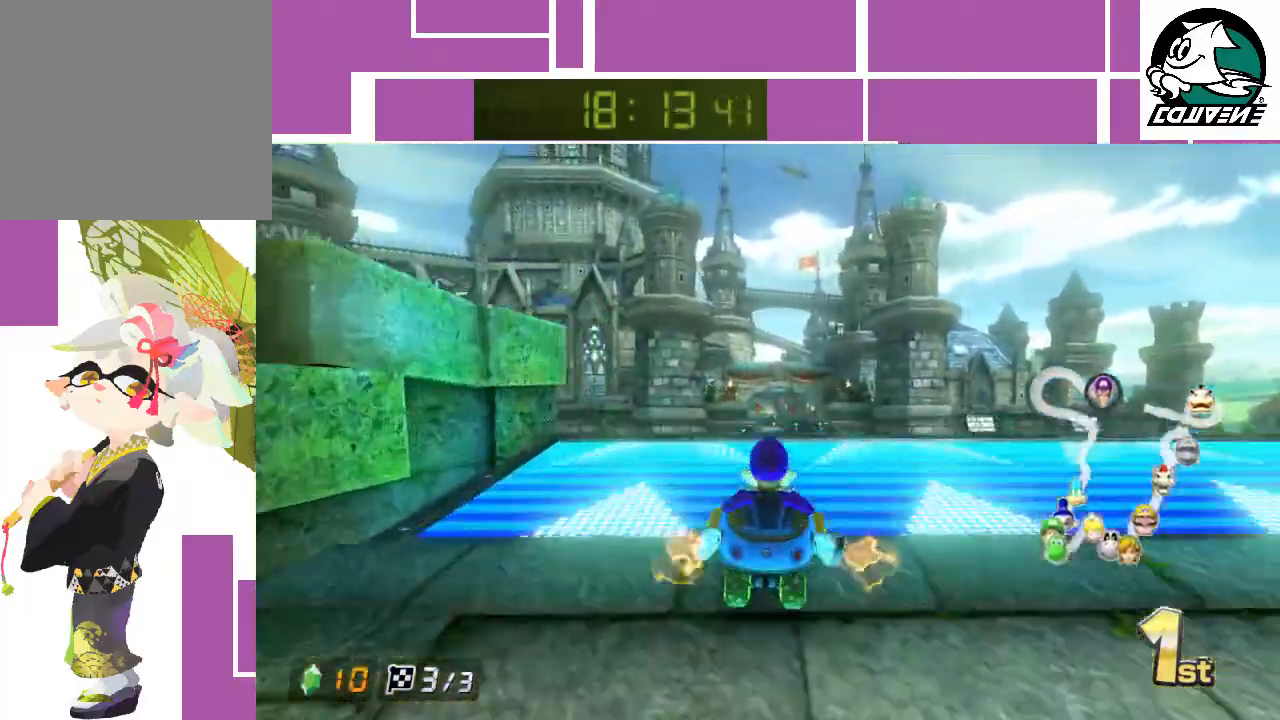
{"buttons": ["A"], "left_stick": "up", "events": [[100, "R1", "up"]]}